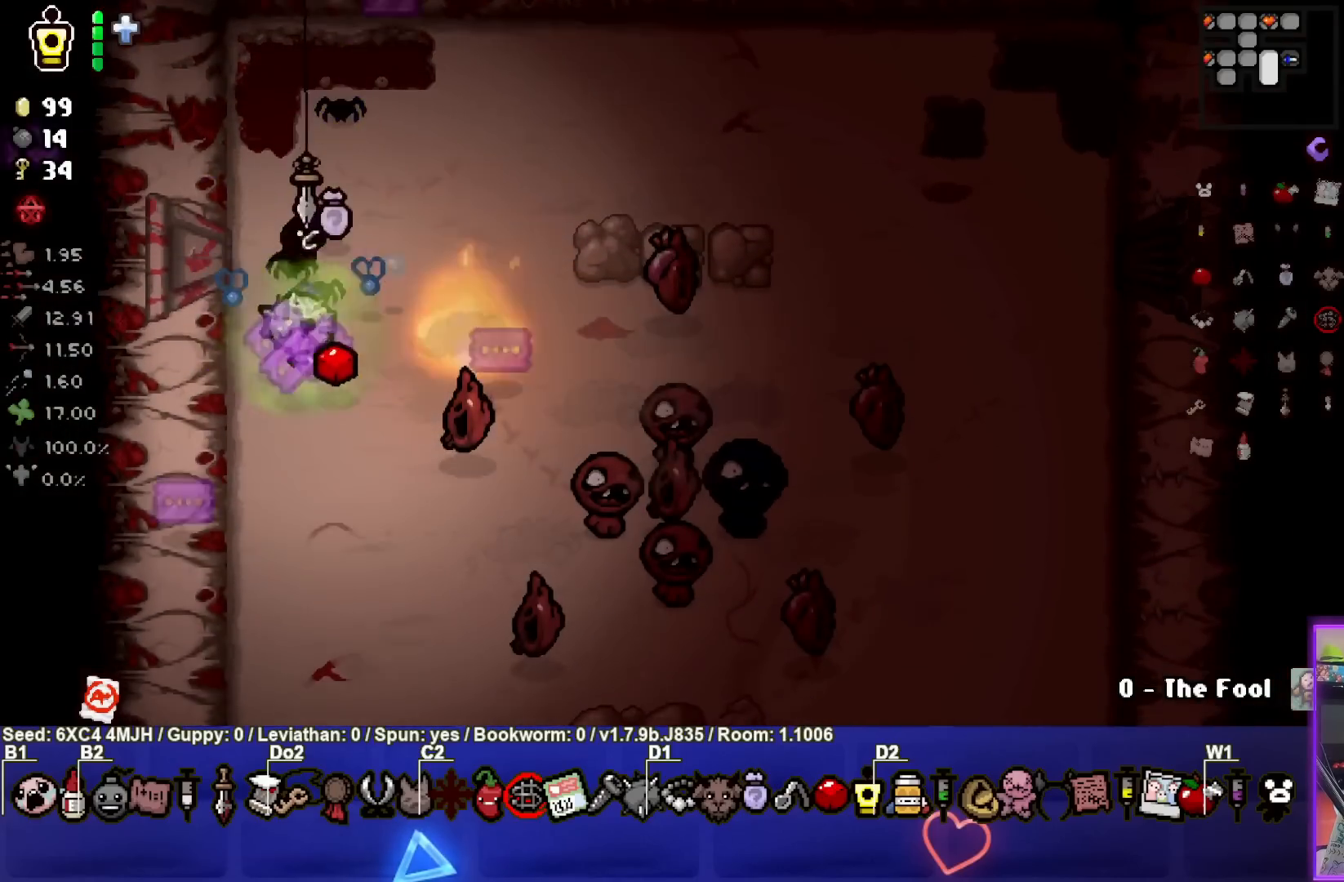
Gameplay with a controller (PlayStation layout); each line is a JSON object with the inputs held at the frame after it. "events" lists button and stick changes between this image and that frame as [ms after this image, input, new state], when the widget could be followed in between. Not read: L3 R3.
{"buttons": ["CROSS"], "left_stick": "up-right", "right_stick": "center", "events": [[167, "left_stick", "center"], [183, "CROSS", "down"], [217, "left_stick", "up"], [233, "CIRCLE", "up"], [333, "left_stick", "up-right"]]}
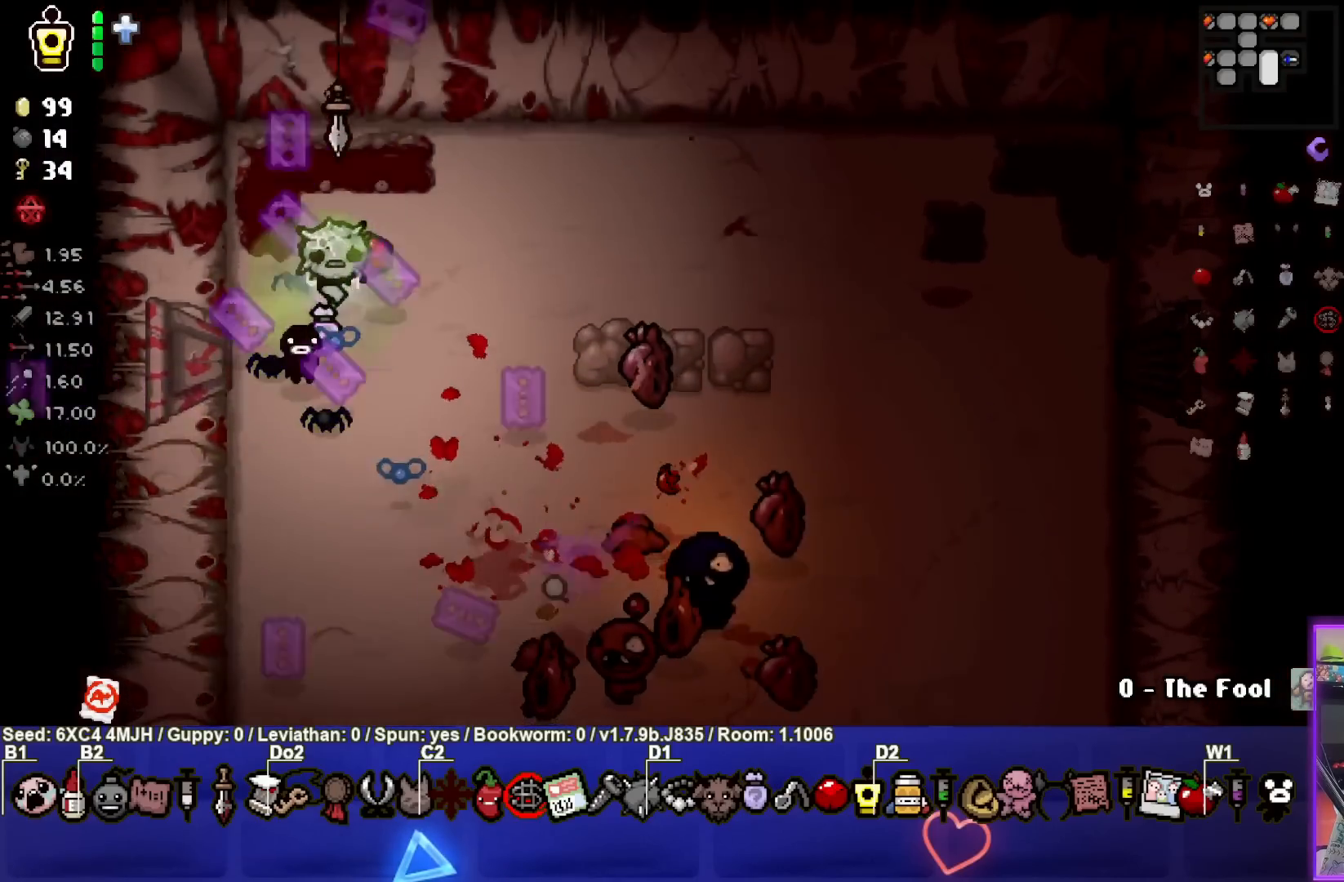
{"buttons": ["CROSS"], "left_stick": "center", "right_stick": "center", "events": [[233, "left_stick", "center"], [350, "left_stick", "right"], [467, "left_stick", "center"]]}
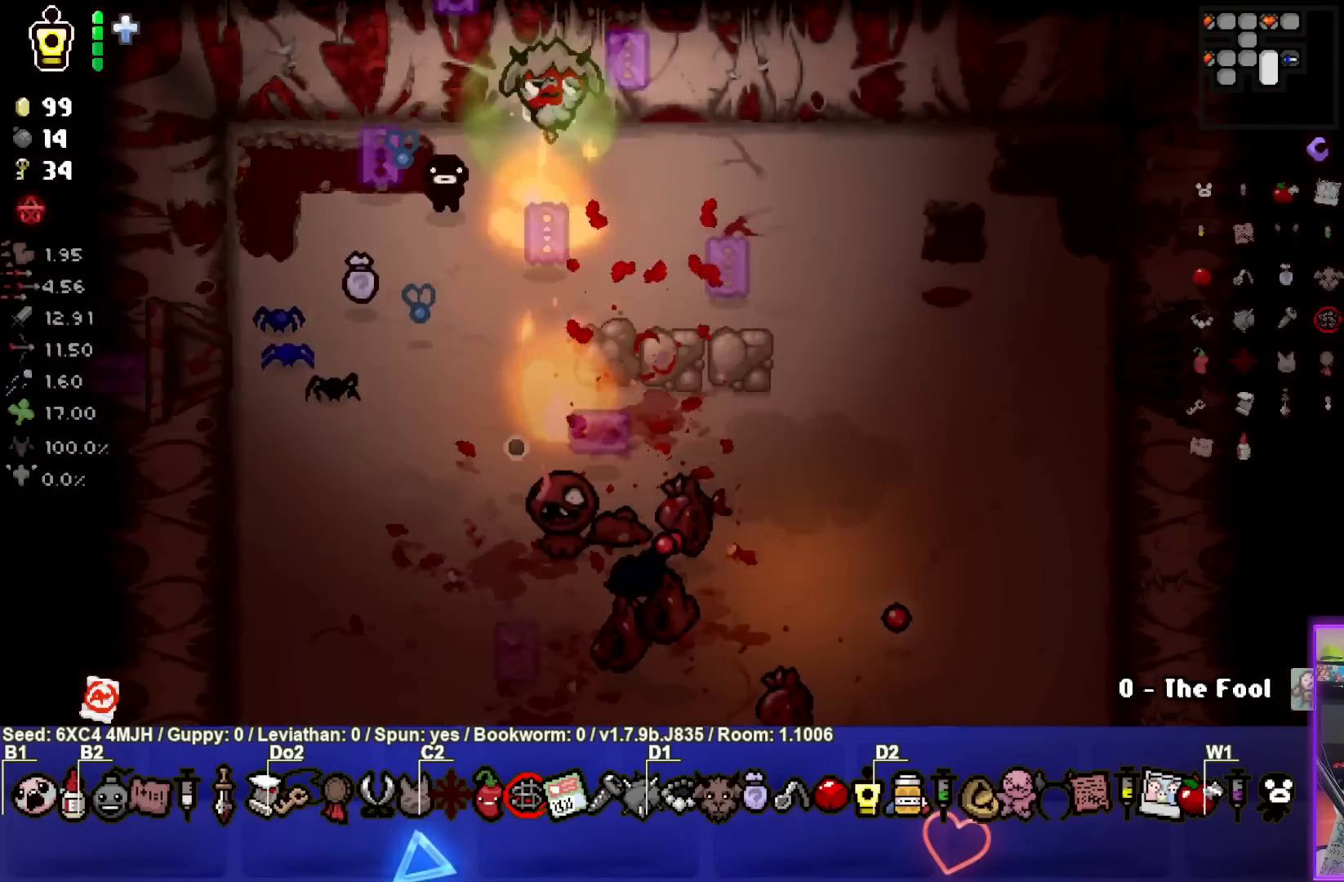
{"buttons": ["CROSS"], "left_stick": "center", "right_stick": "center", "events": [[50, "left_stick", "left"], [233, "left_stick", "center"], [317, "left_stick", "right"], [467, "left_stick", "center"]]}
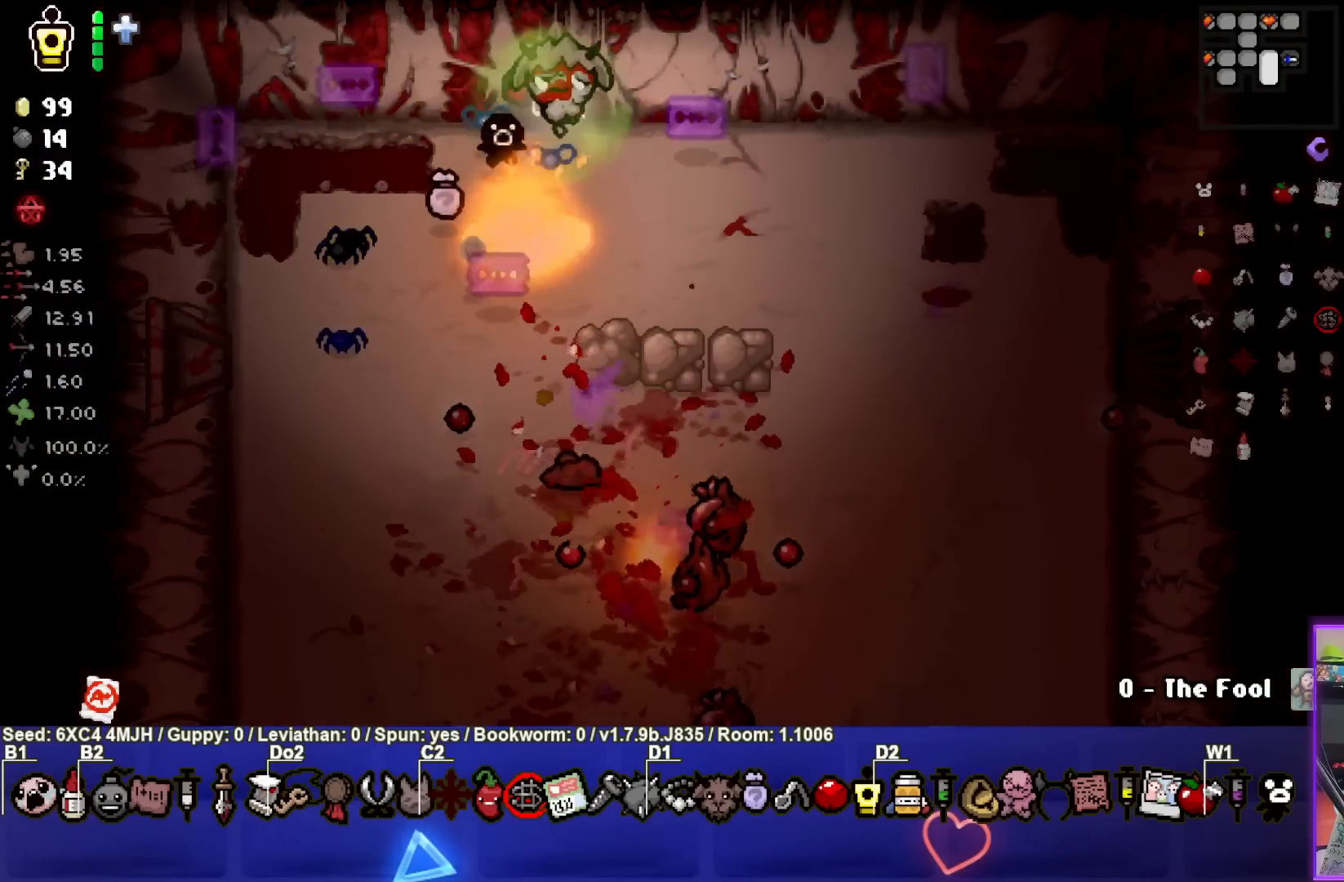
{"buttons": ["CROSS"], "left_stick": "left", "right_stick": "center", "events": [[33, "left_stick", "left"], [167, "left_stick", "center"], [217, "left_stick", "right"], [350, "left_stick", "center"], [500, "left_stick", "left"]]}
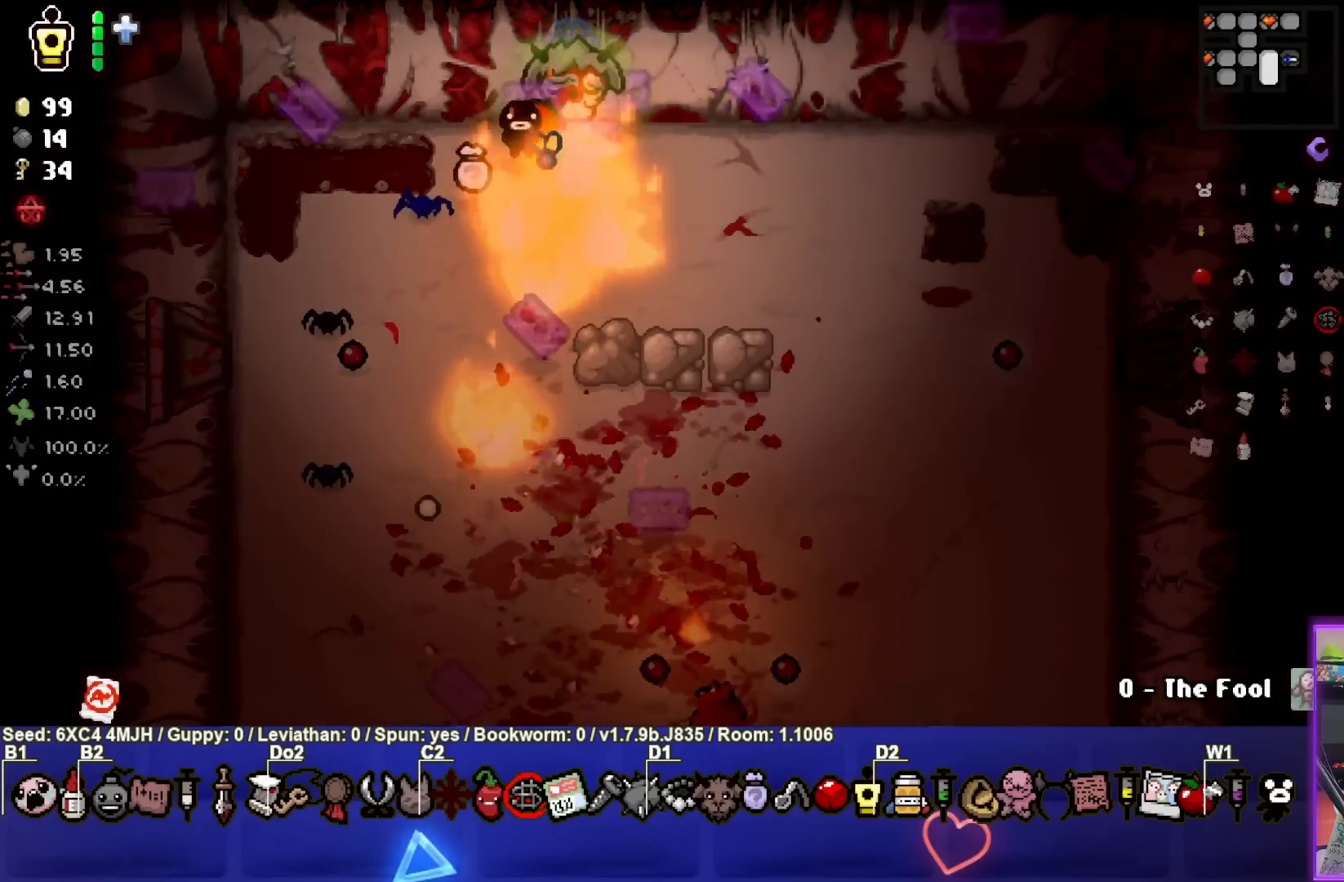
{"buttons": ["CROSS"], "left_stick": "right", "right_stick": "center", "events": [[117, "left_stick", "center"], [200, "left_stick", "right"], [317, "left_stick", "center"], [500, "left_stick", "right"]]}
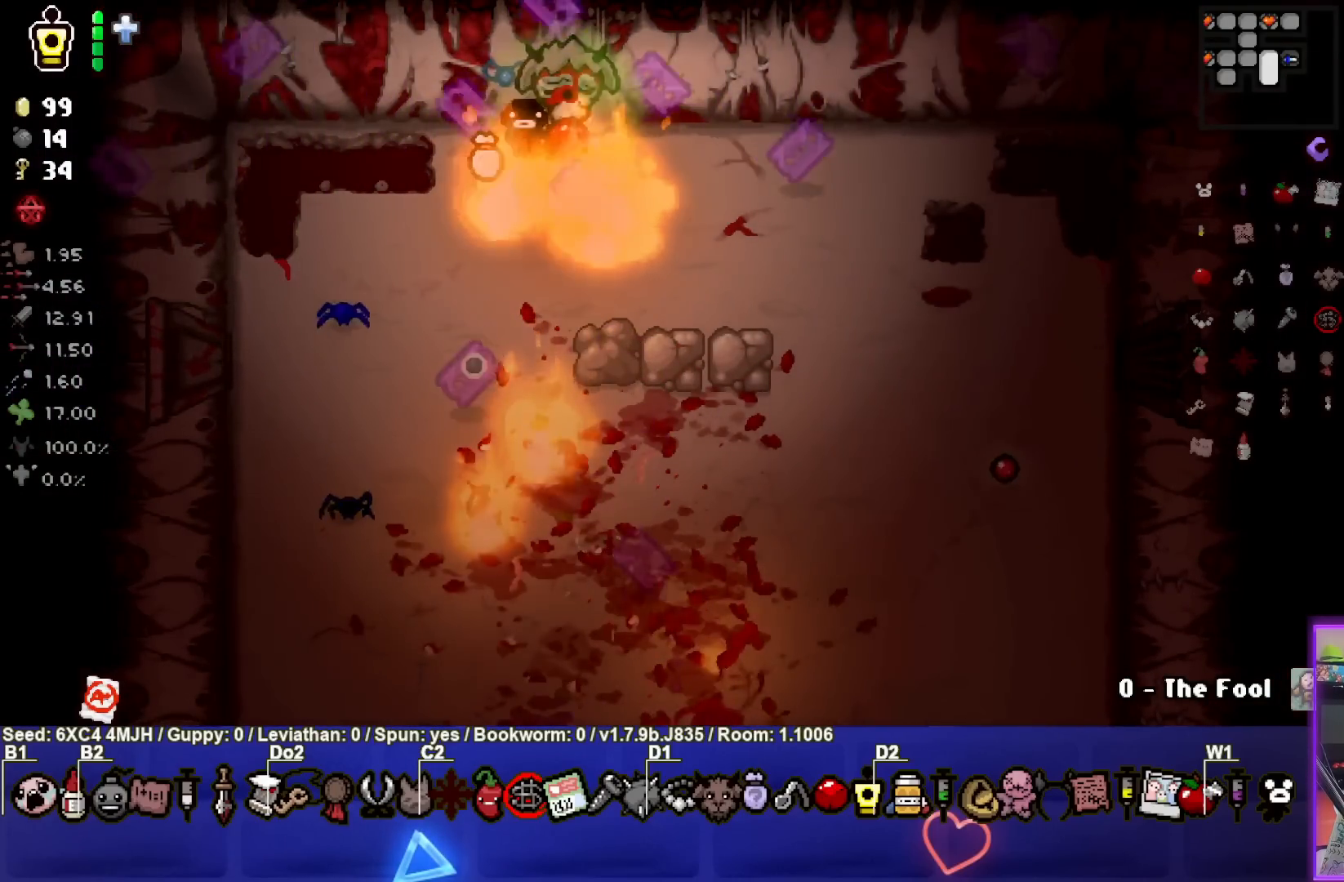
{"buttons": [], "left_stick": "center", "right_stick": "center", "events": [[67, "left_stick", "center"], [200, "left_stick", "left"], [350, "CROSS", "up"], [350, "left_stick", "center"]]}
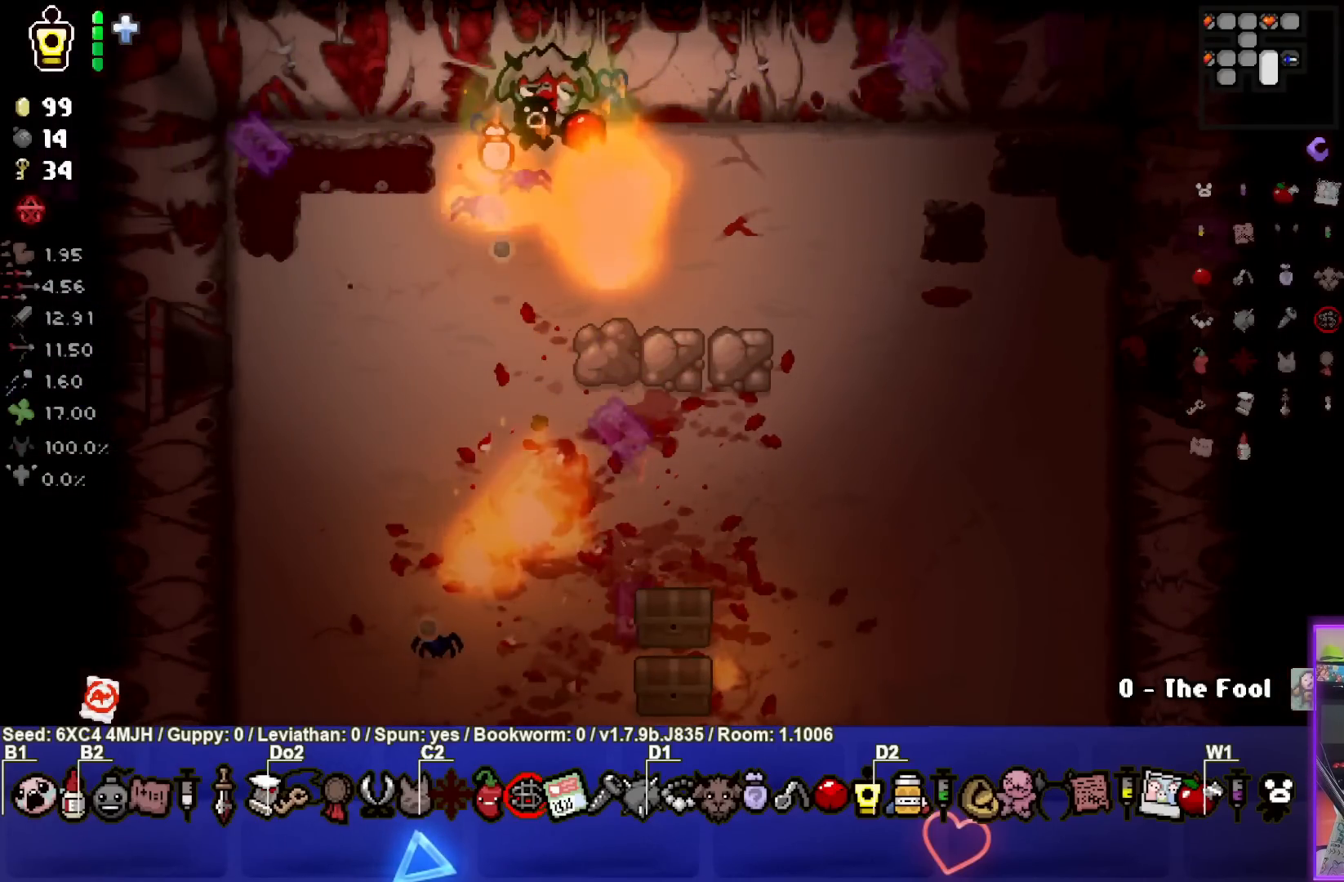
{"buttons": [], "left_stick": "down-right", "right_stick": "center", "events": [[50, "left_stick", "right"], [300, "left_stick", "down-right"]]}
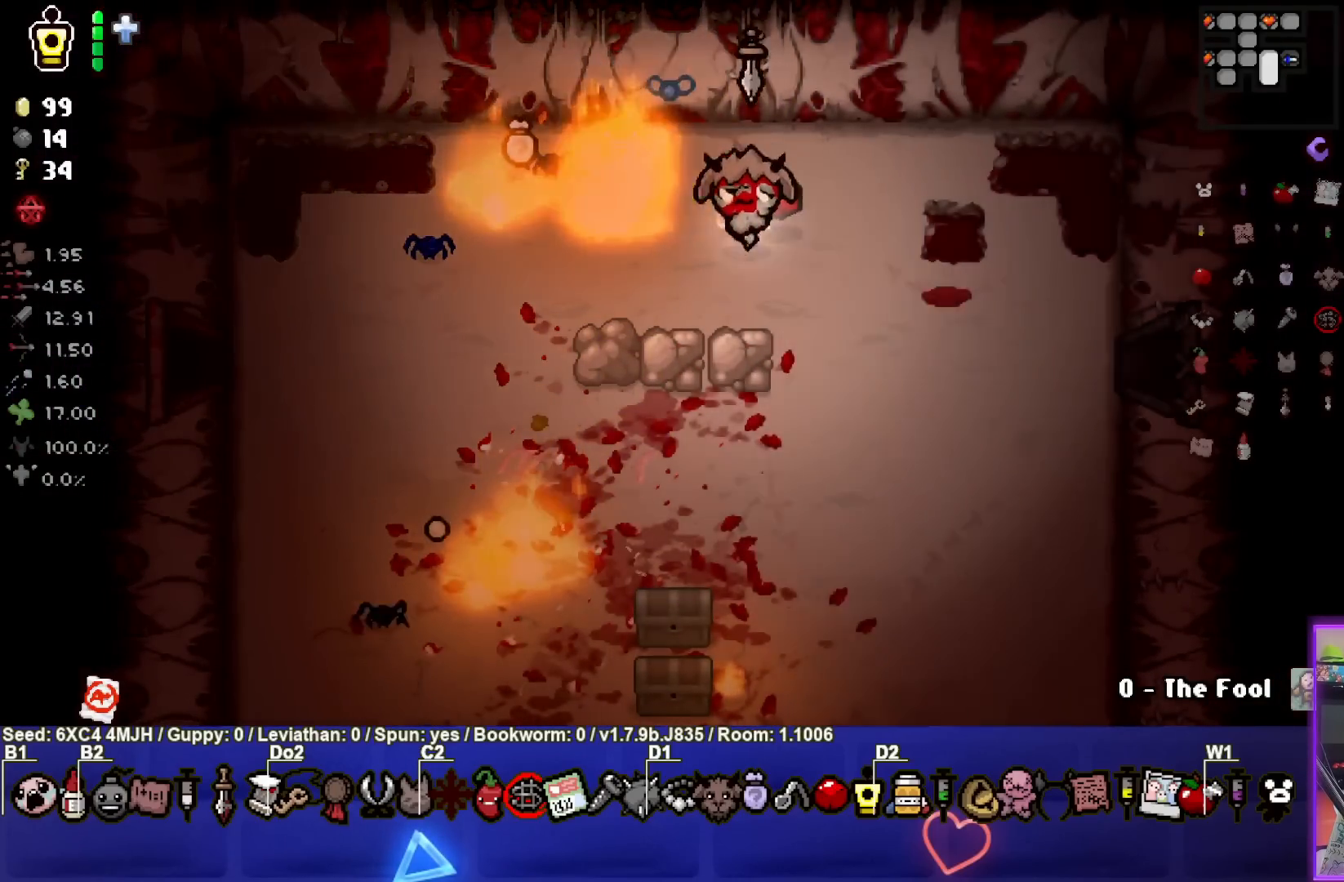
{"buttons": [], "left_stick": "right", "right_stick": "center", "events": [[233, "left_stick", "right"]]}
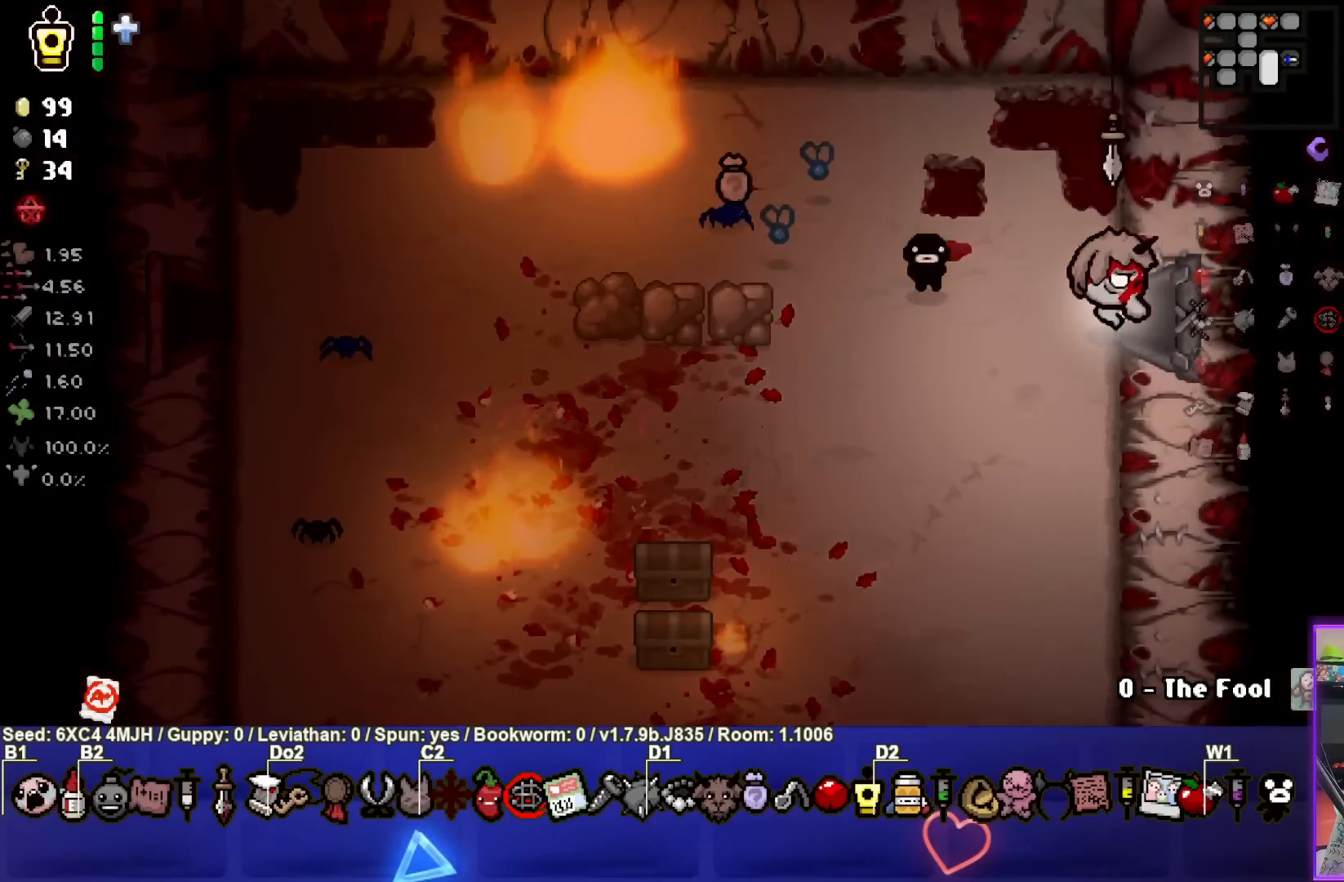
{"buttons": [], "left_stick": "center", "right_stick": "center", "events": [[183, "left_stick", "center"]]}
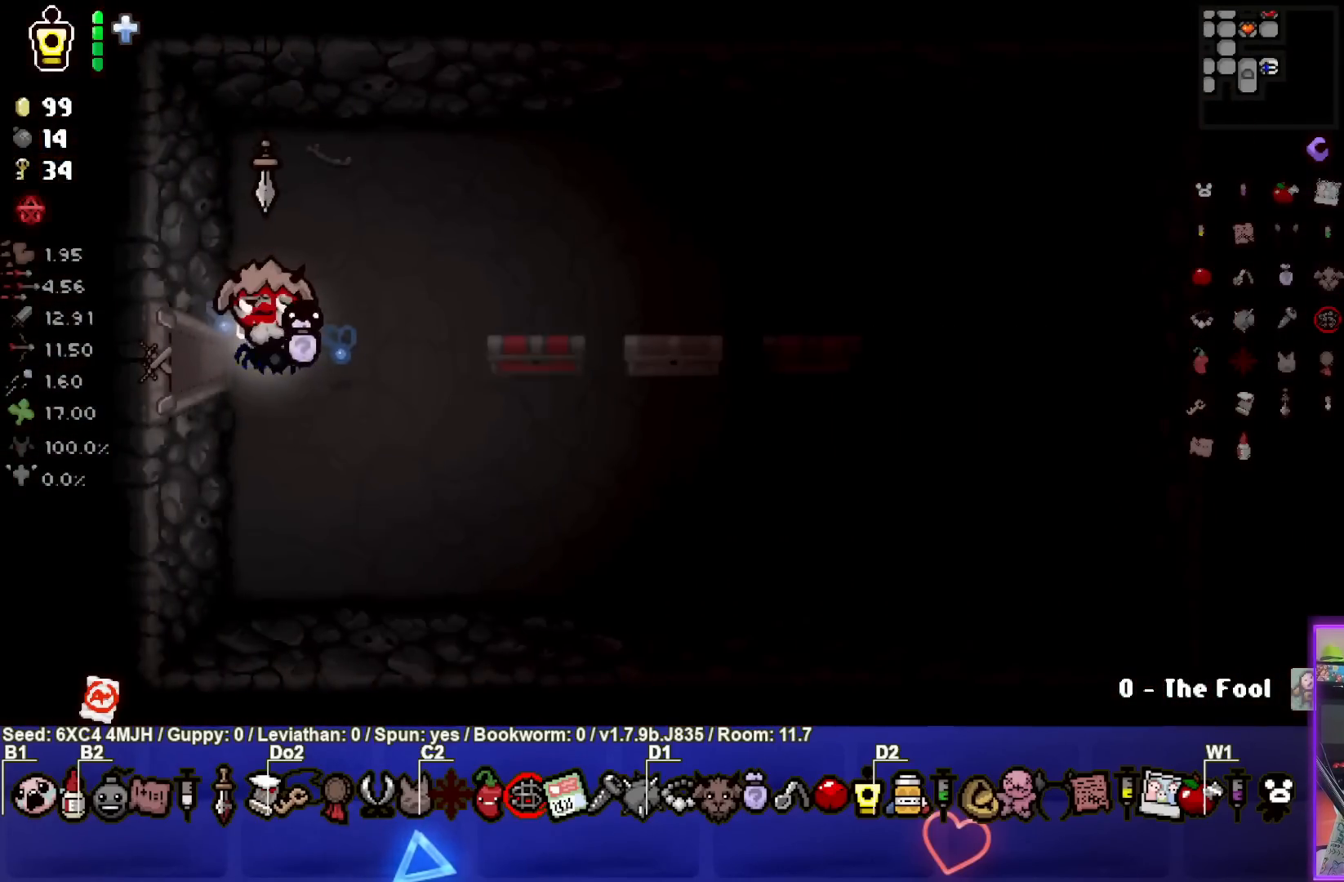
{"buttons": [], "left_stick": "center", "right_stick": "center", "events": []}
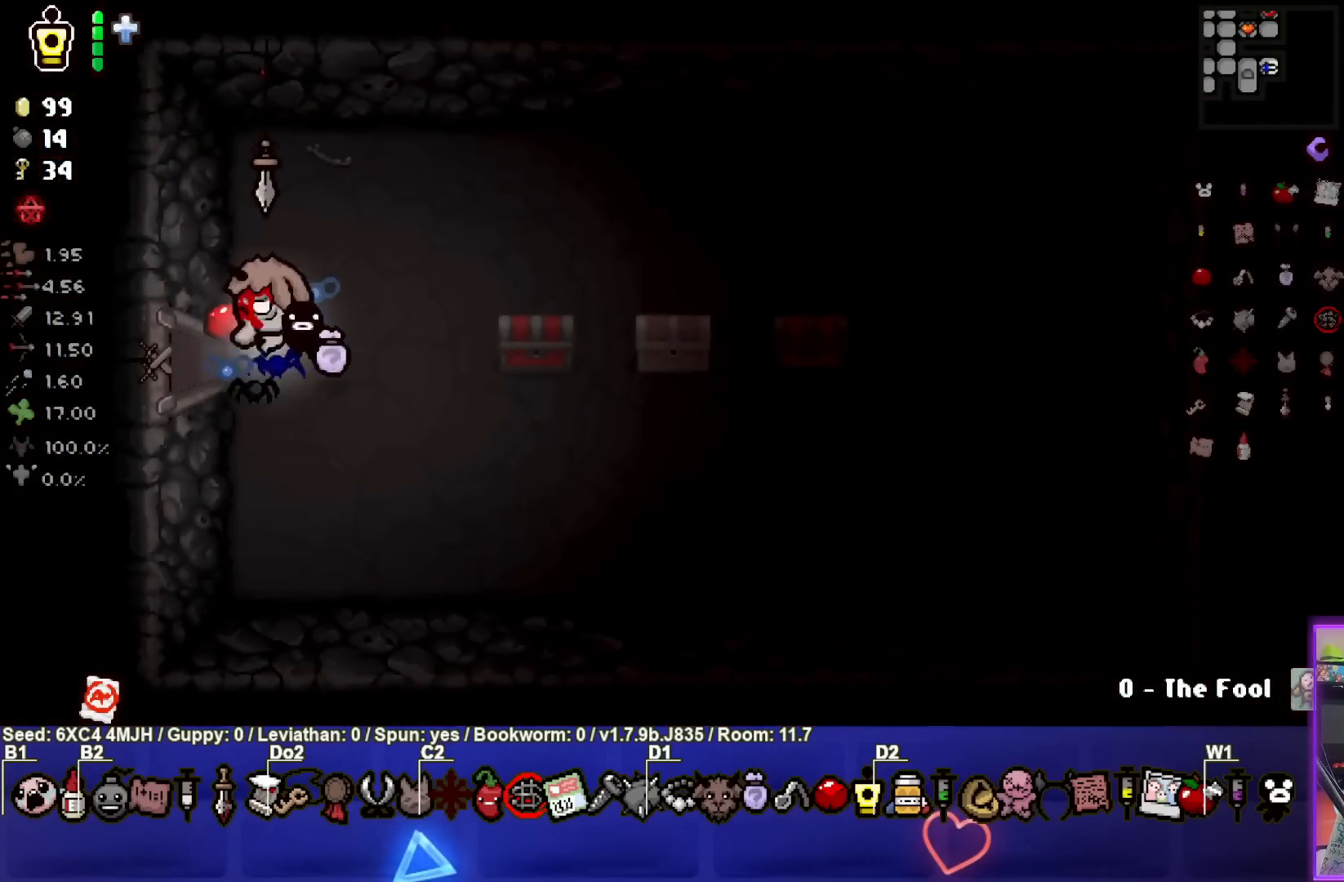
{"buttons": [], "left_stick": "down-right", "right_stick": "center", "events": [[267, "left_stick", "right"], [383, "left_stick", "down-right"]]}
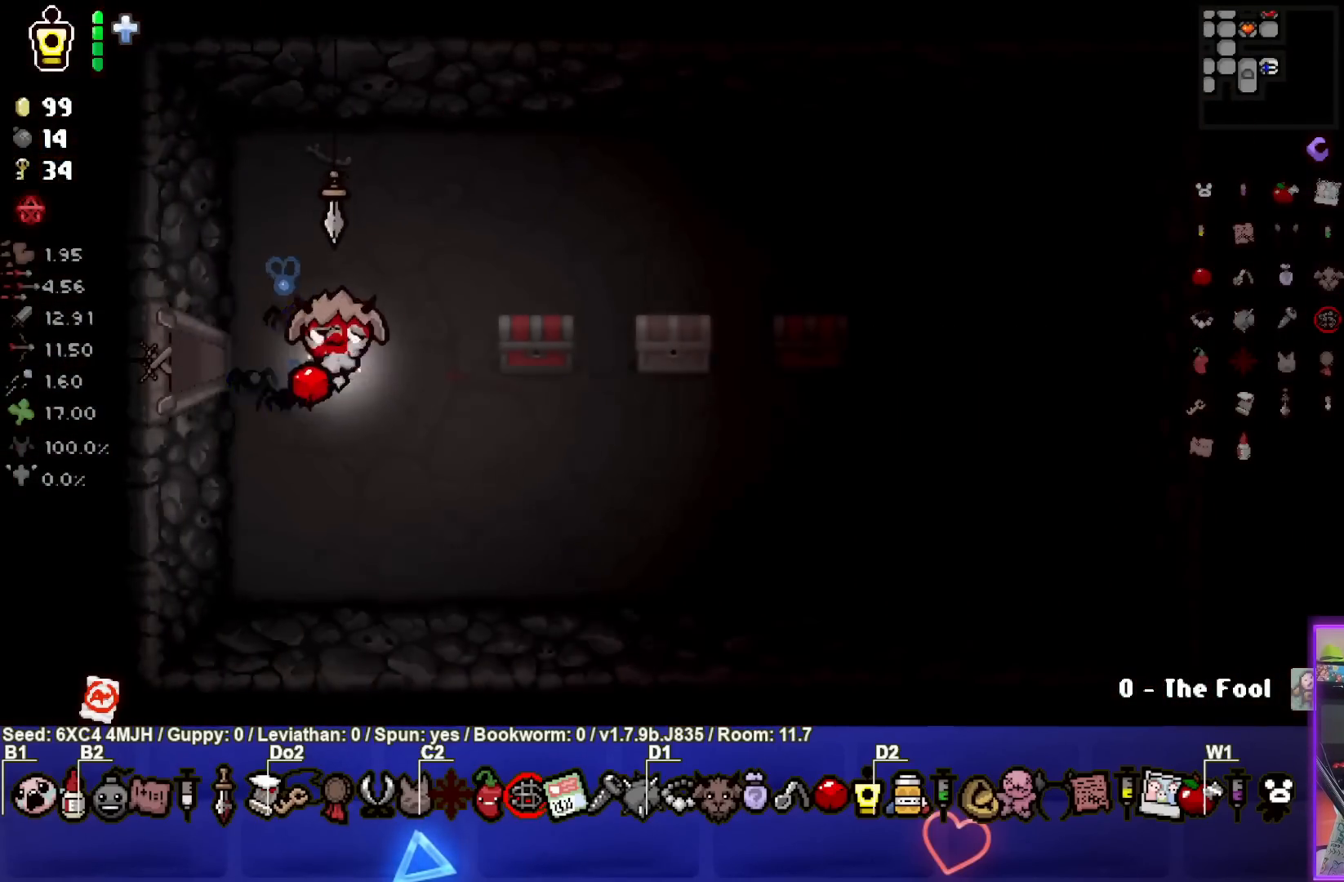
{"buttons": [], "left_stick": "center", "right_stick": "center", "events": [[83, "left_stick", "center"]]}
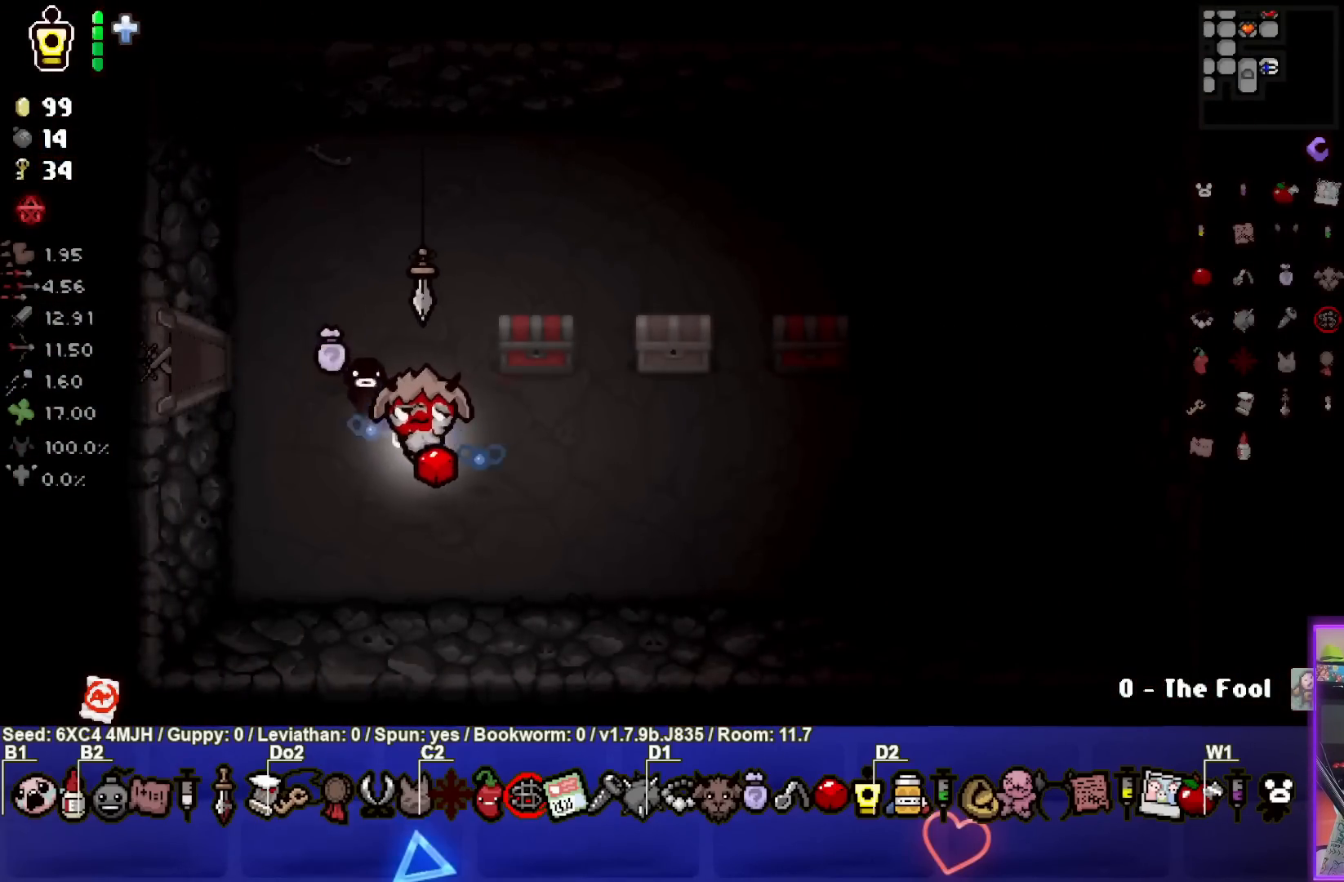
{"buttons": [], "left_stick": "center", "right_stick": "center", "events": []}
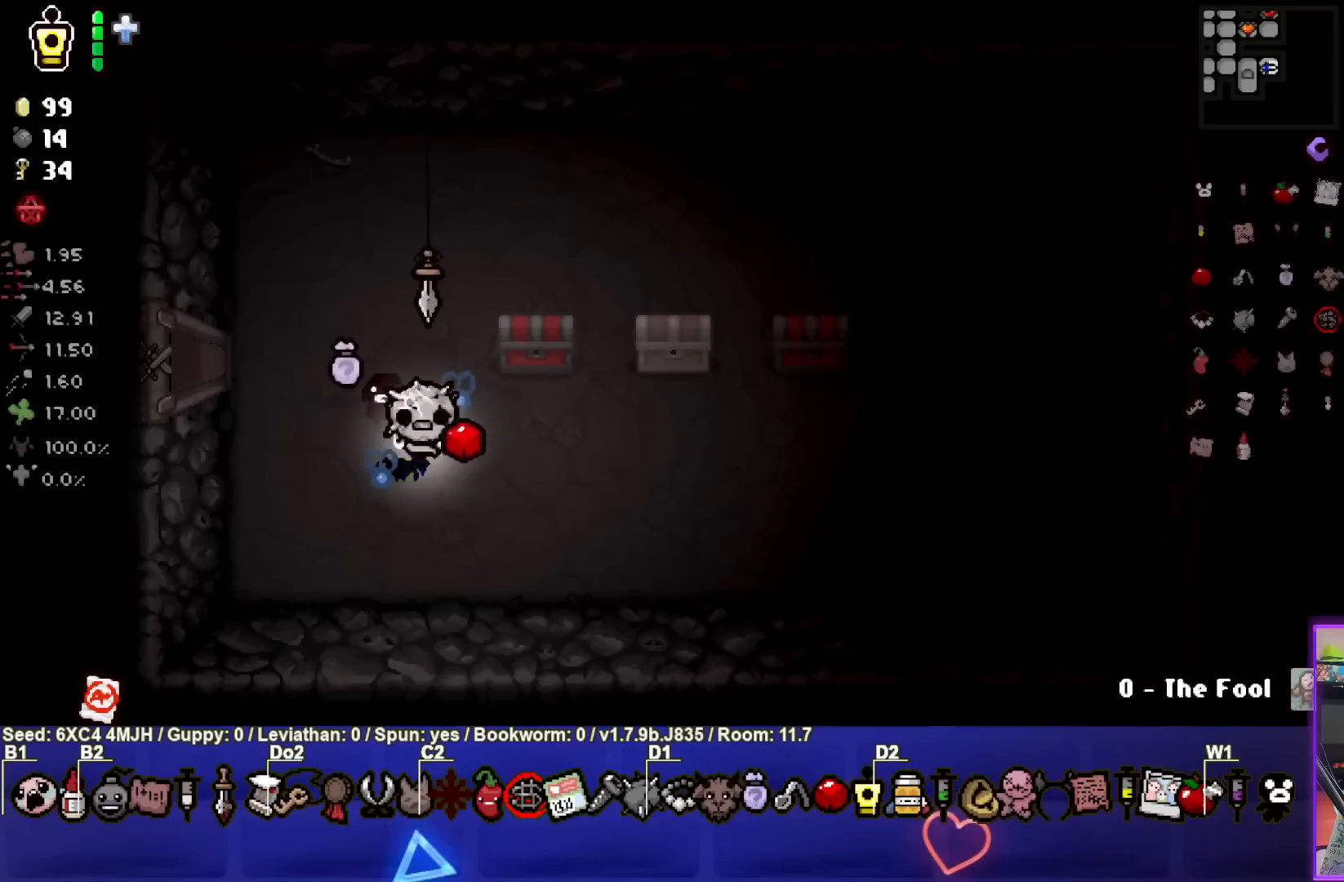
{"buttons": [], "left_stick": "up-left", "right_stick": "center", "events": [[50, "left_stick", "up-left"], [317, "left_stick", "center"], [433, "left_stick", "up-left"]]}
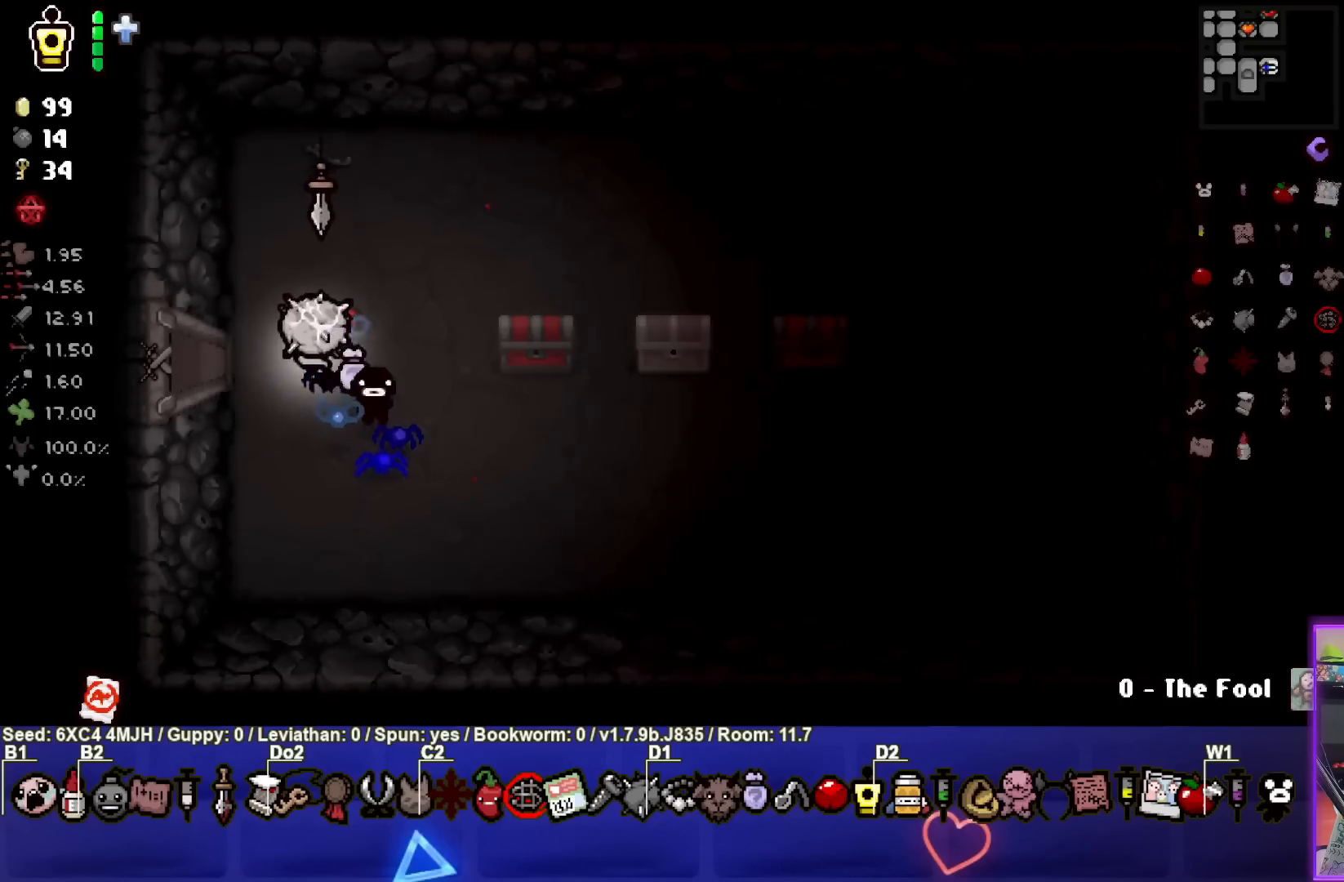
{"buttons": [], "left_stick": "center", "right_stick": "center", "events": [[150, "left_stick", "left"], [417, "left_stick", "center"]]}
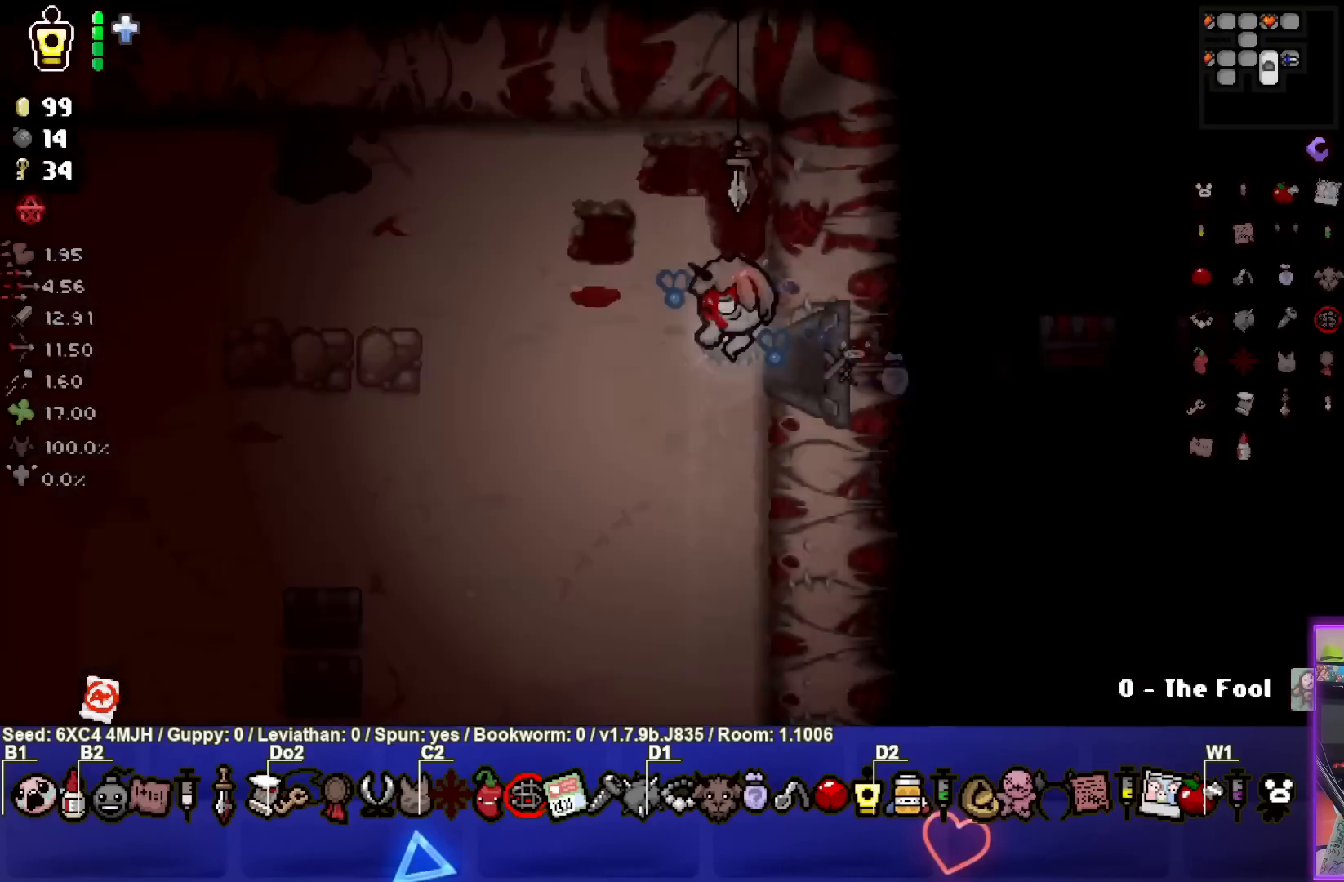
{"buttons": ["SELECT"], "left_stick": "center", "right_stick": "center", "events": [[117, "SELECT", "down"]]}
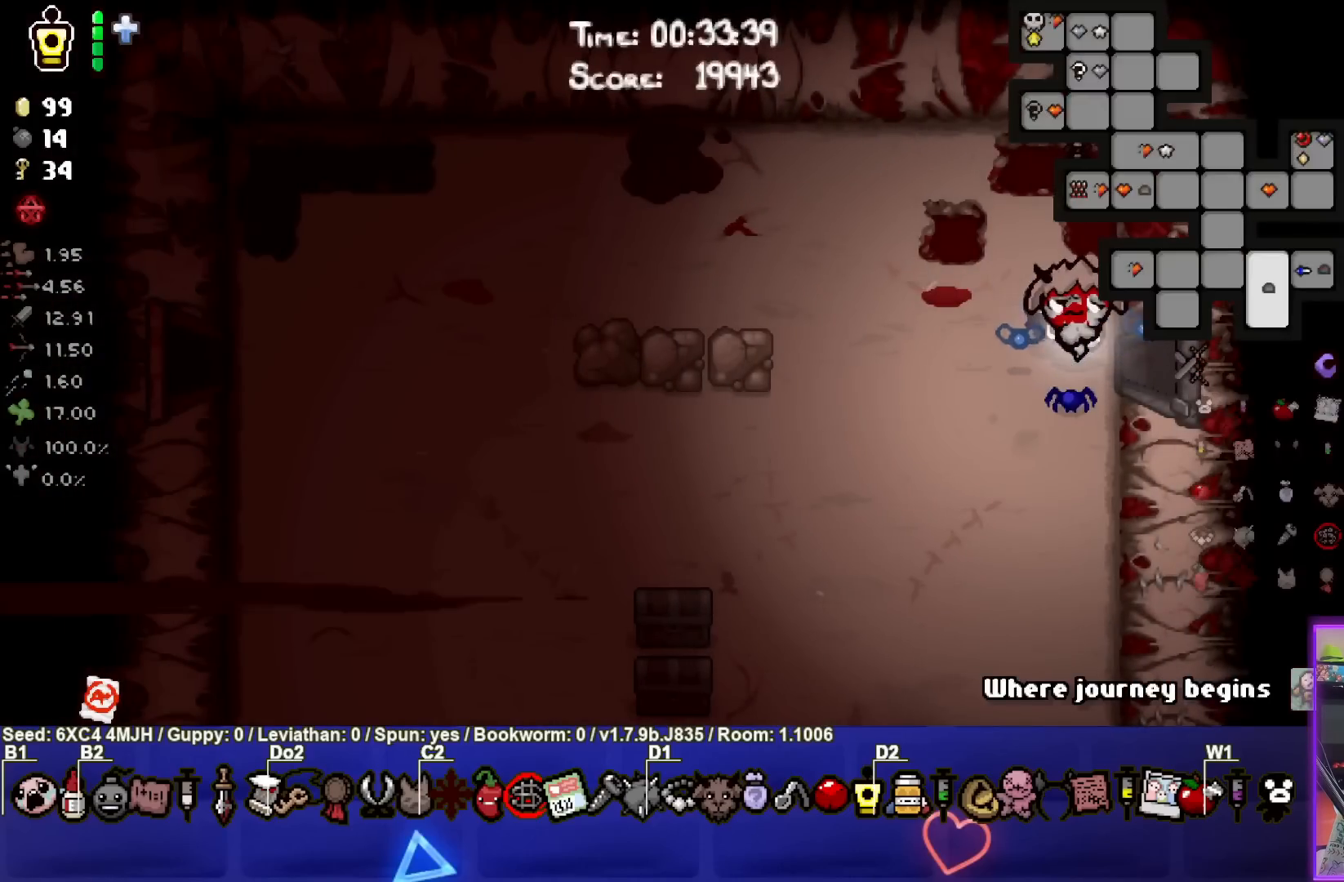
{"buttons": ["SELECT"], "left_stick": "center", "right_stick": "center", "events": []}
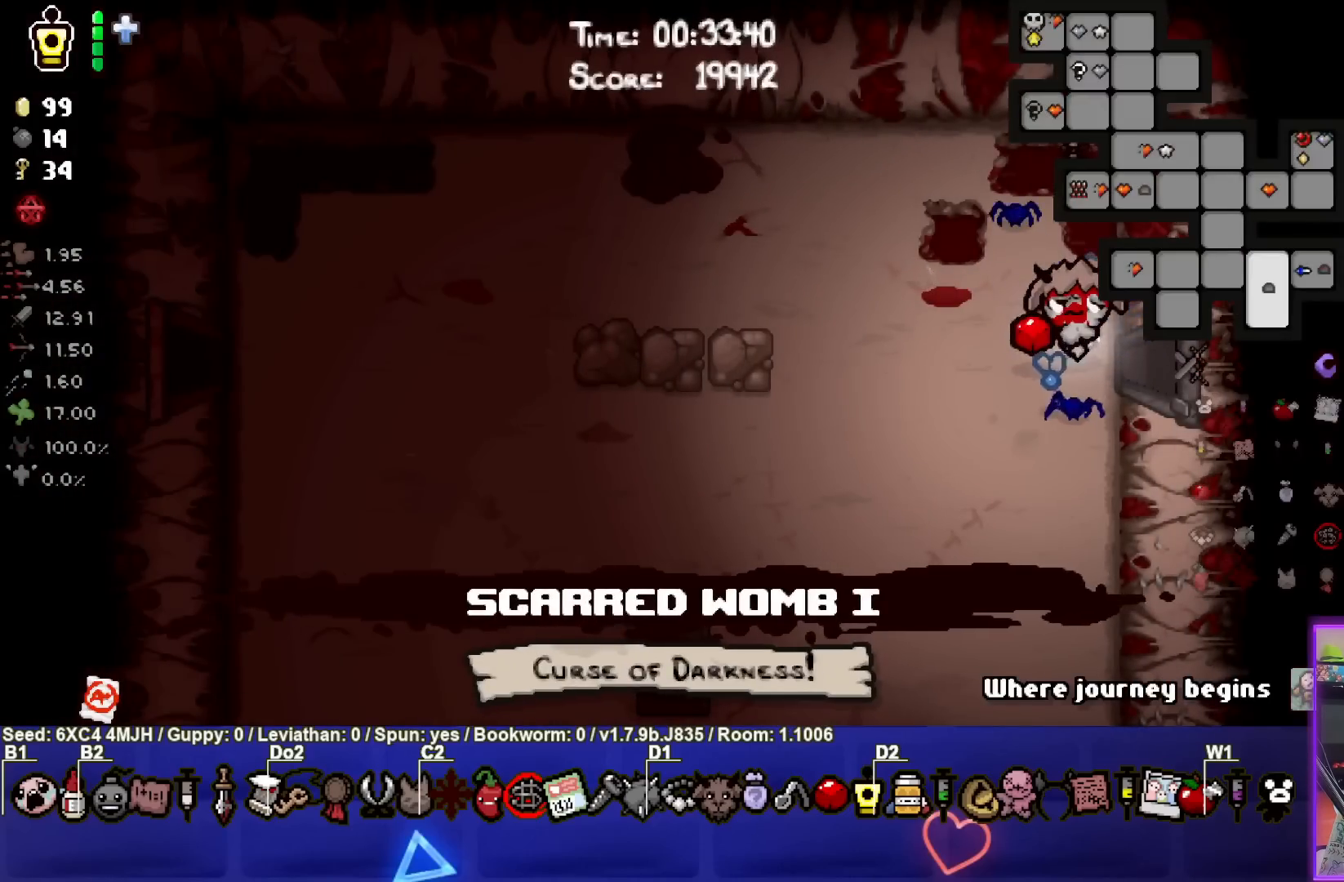
{"buttons": ["SELECT"], "left_stick": "center", "right_stick": "center", "events": []}
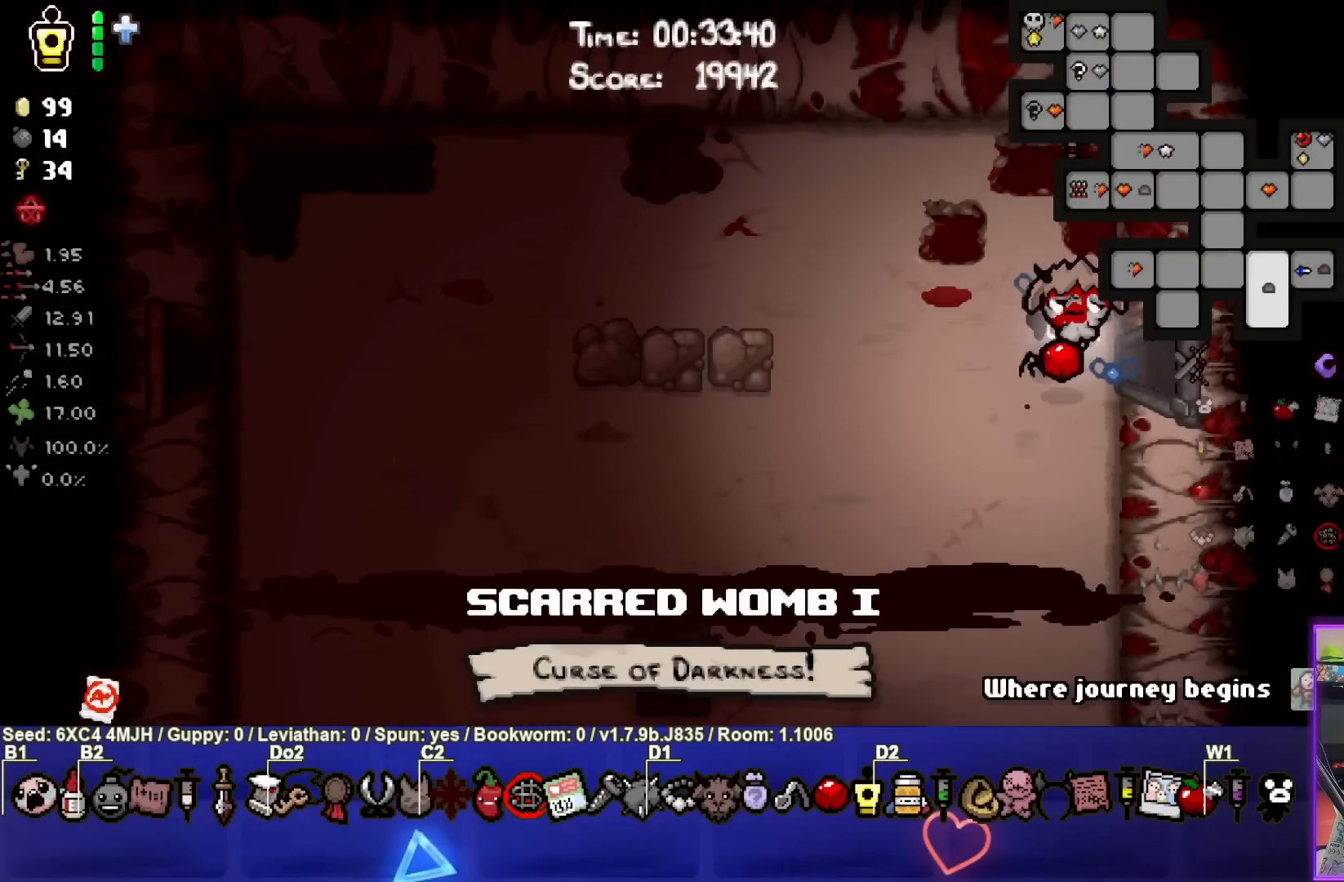
{"buttons": [], "left_stick": "center", "right_stick": "center", "events": [[417, "SELECT", "up"]]}
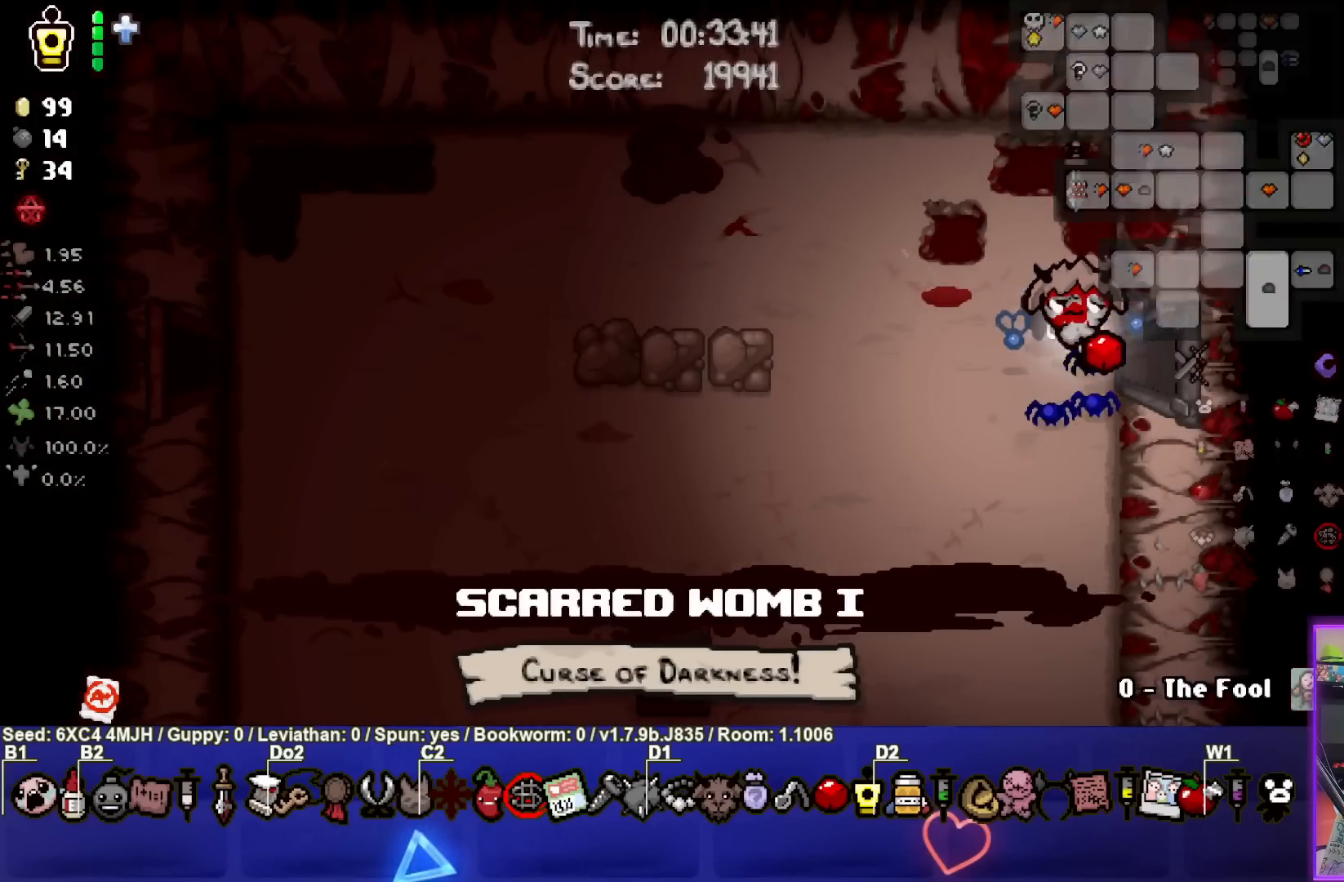
{"buttons": [], "left_stick": "center", "right_stick": "center", "events": [[133, "L2", "down"], [250, "L2", "up"]]}
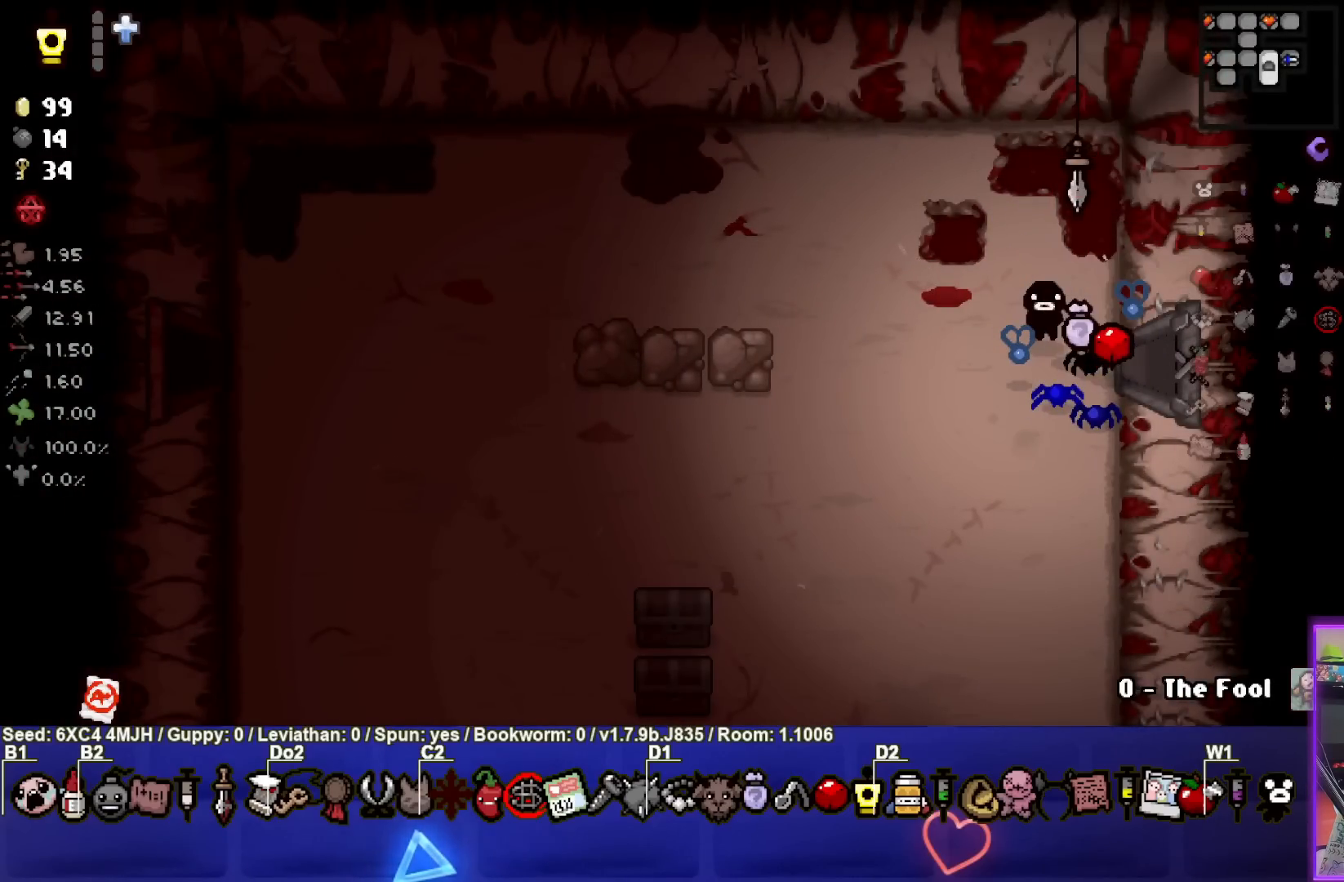
{"buttons": [], "left_stick": "center", "right_stick": "center", "events": []}
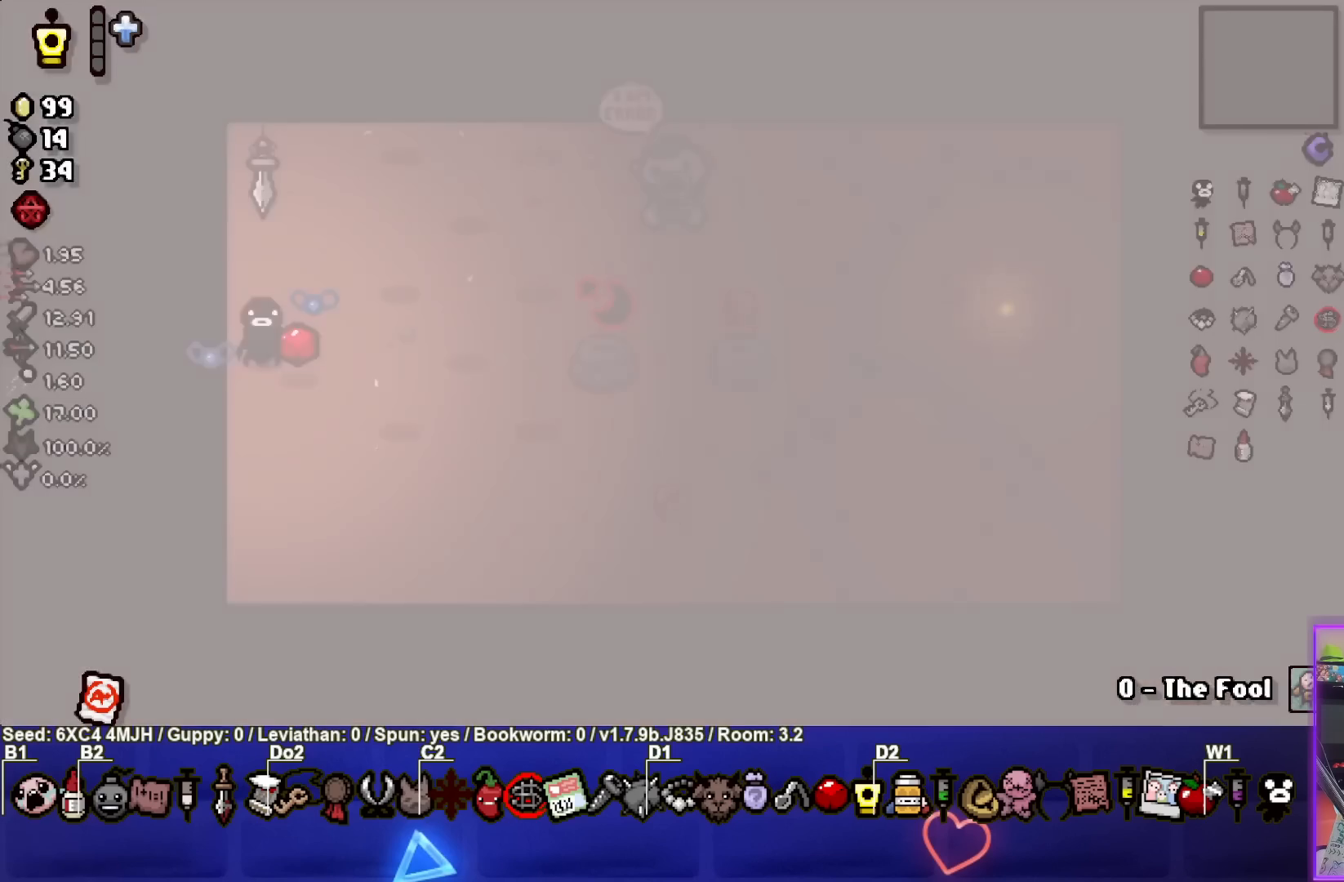
{"buttons": [], "left_stick": "center", "right_stick": "center", "events": []}
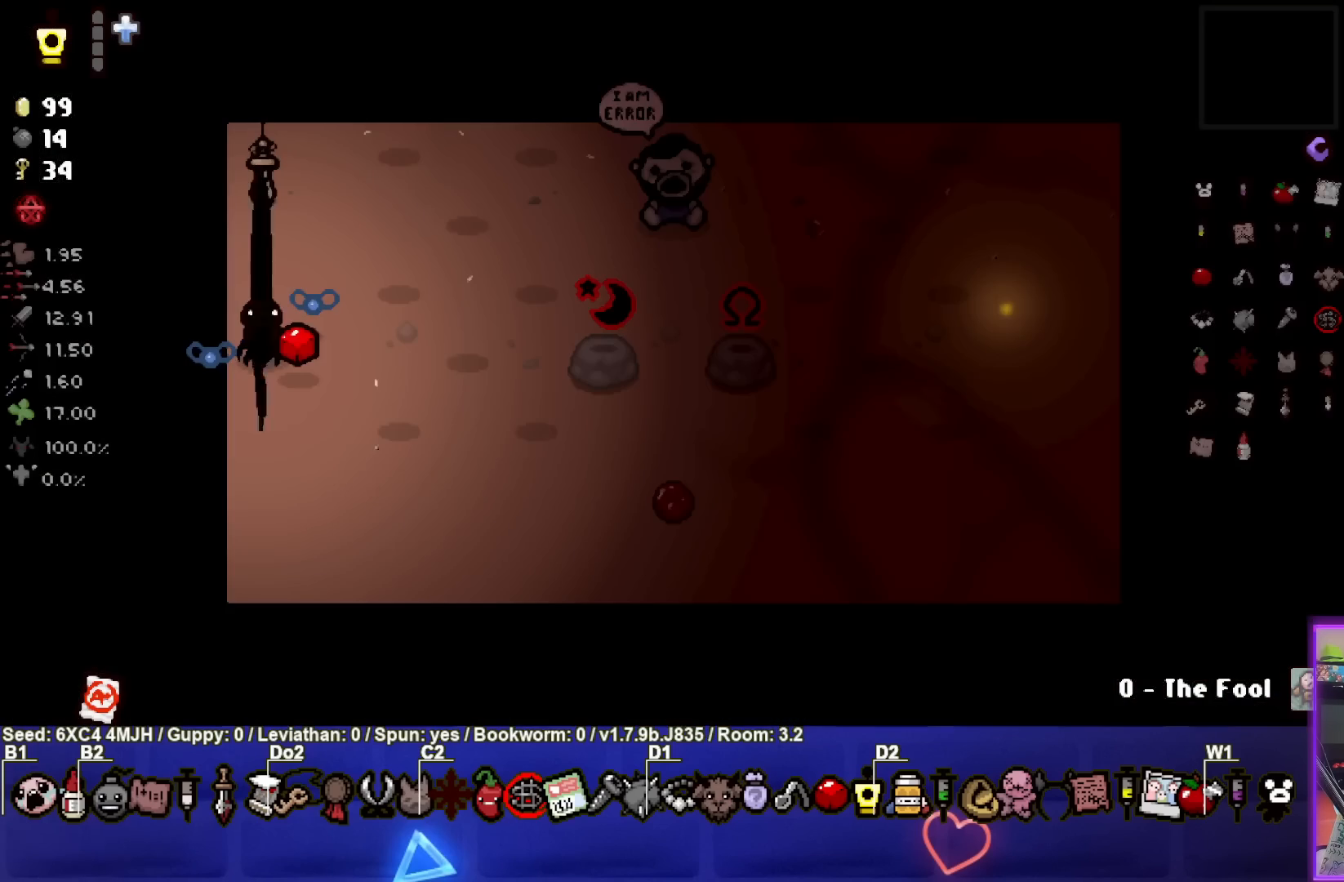
{"buttons": [], "left_stick": "center", "right_stick": "center", "events": []}
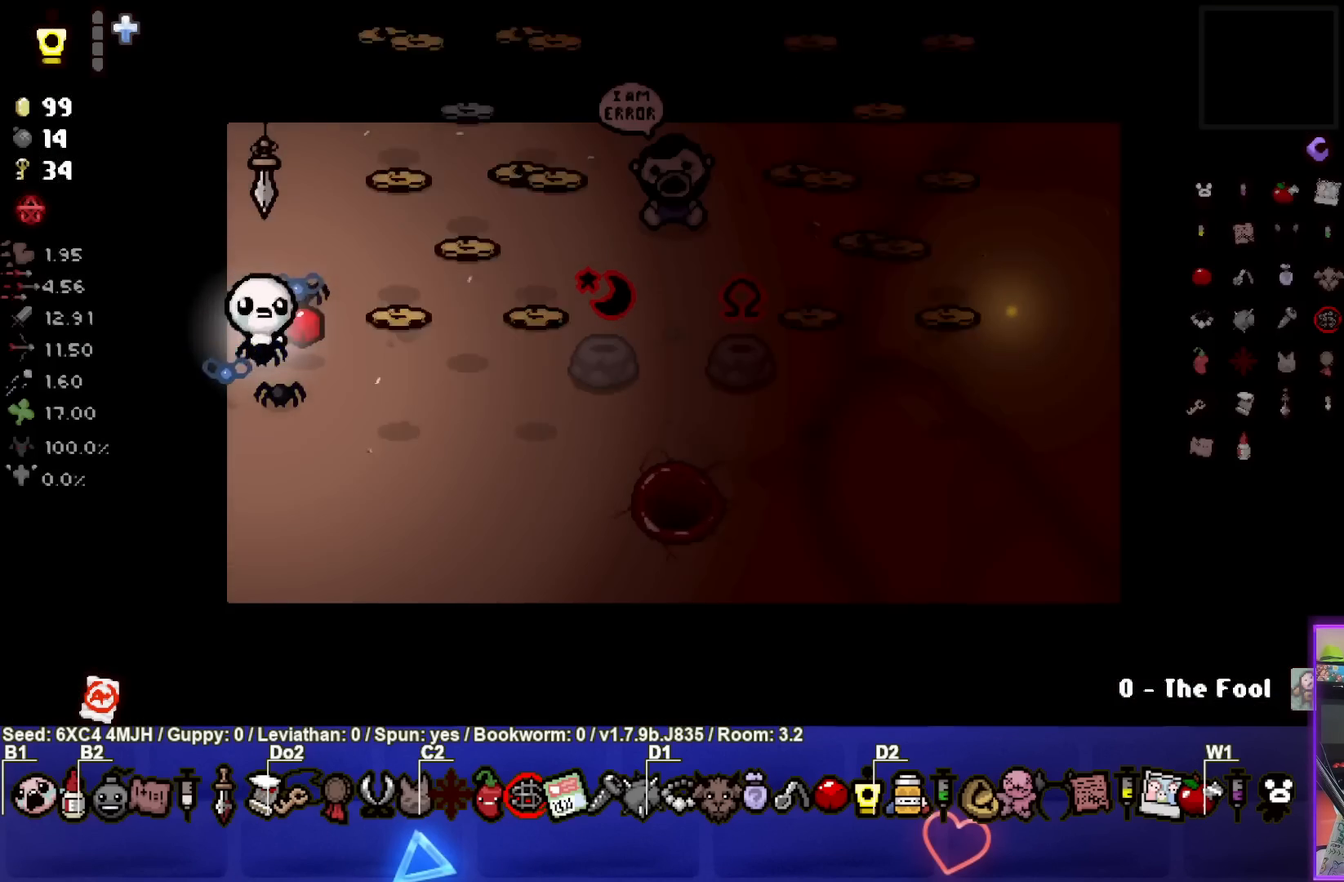
{"buttons": [], "left_stick": "down-right", "right_stick": "center", "events": [[283, "left_stick", "down-right"]]}
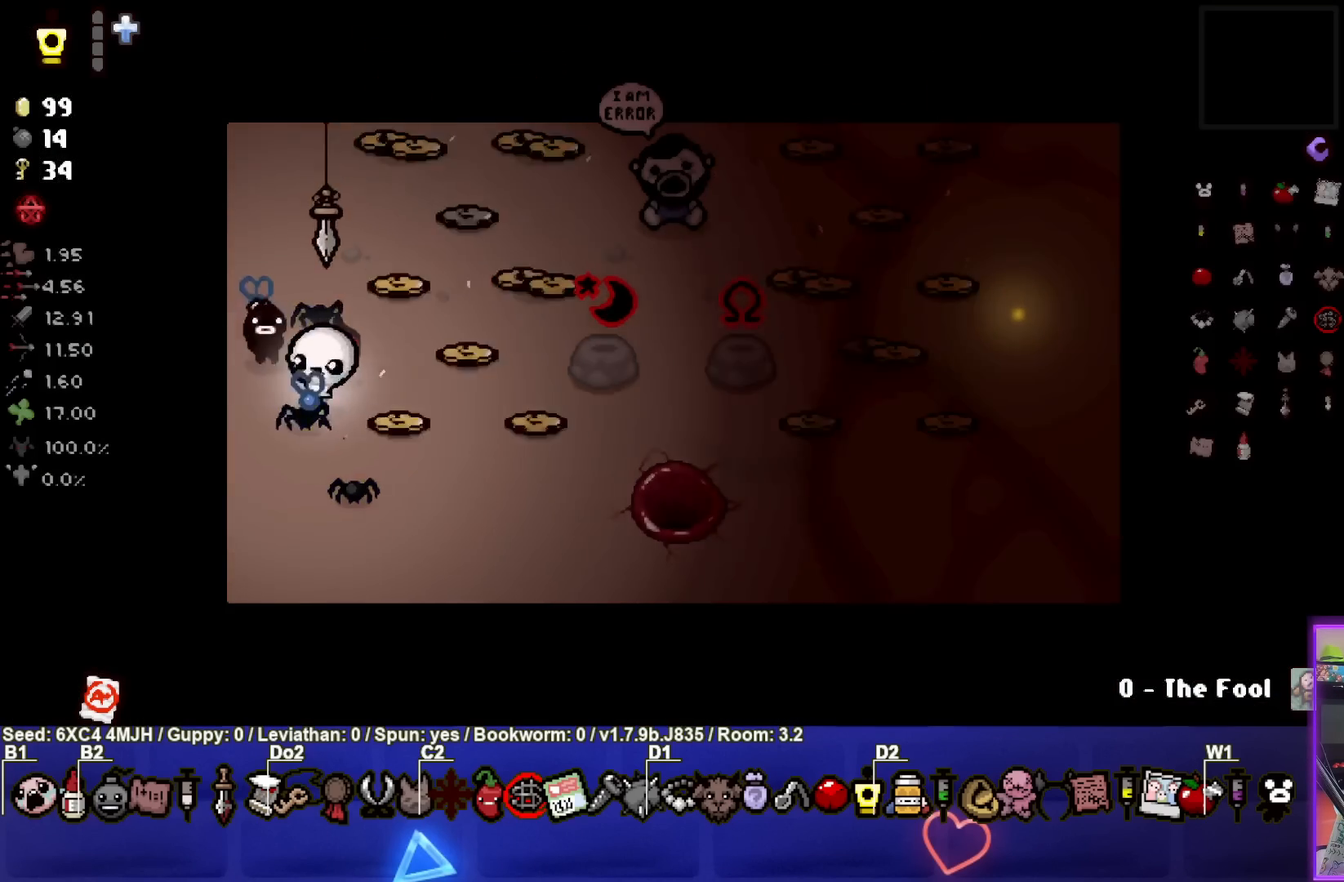
{"buttons": [], "left_stick": "up", "right_stick": "center", "events": [[100, "left_stick", "up-right"], [233, "left_stick", "up"]]}
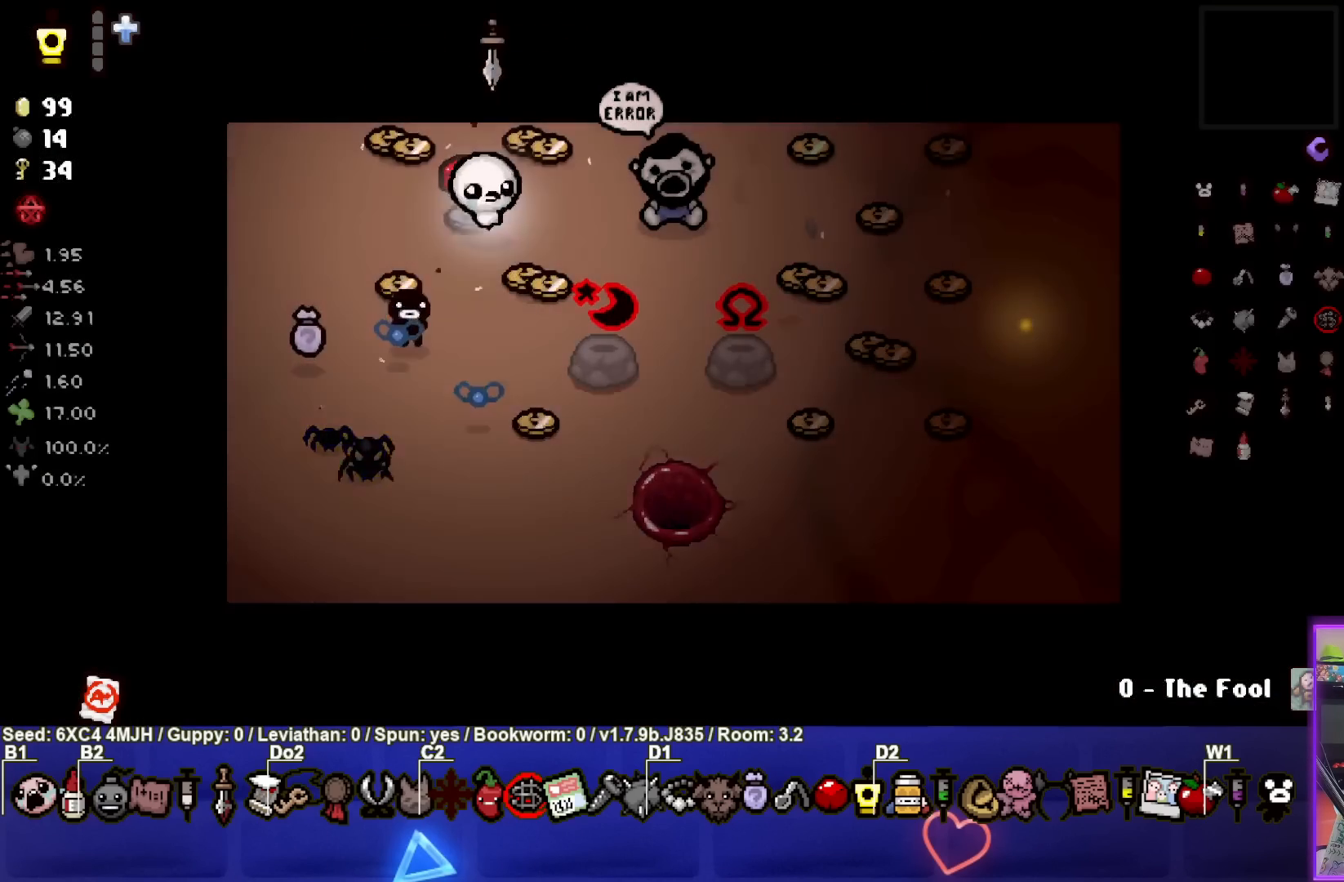
{"buttons": [], "left_stick": "right", "right_stick": "center", "events": [[133, "left_stick", "left"], [283, "left_stick", "down"], [483, "left_stick", "right"]]}
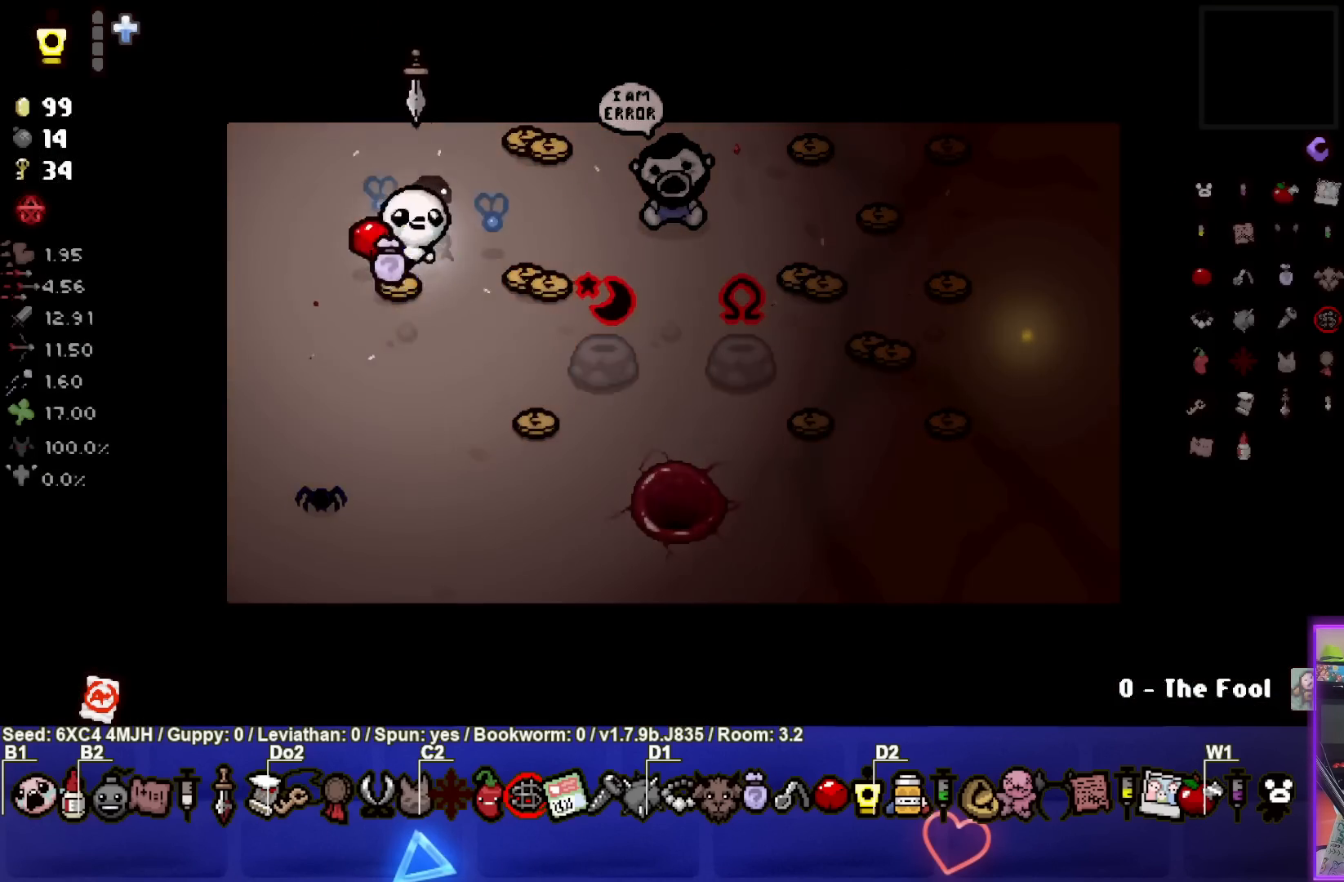
{"buttons": [], "left_stick": "up", "right_stick": "center", "events": [[217, "left_stick", "center"], [300, "left_stick", "down-right"], [467, "left_stick", "up"]]}
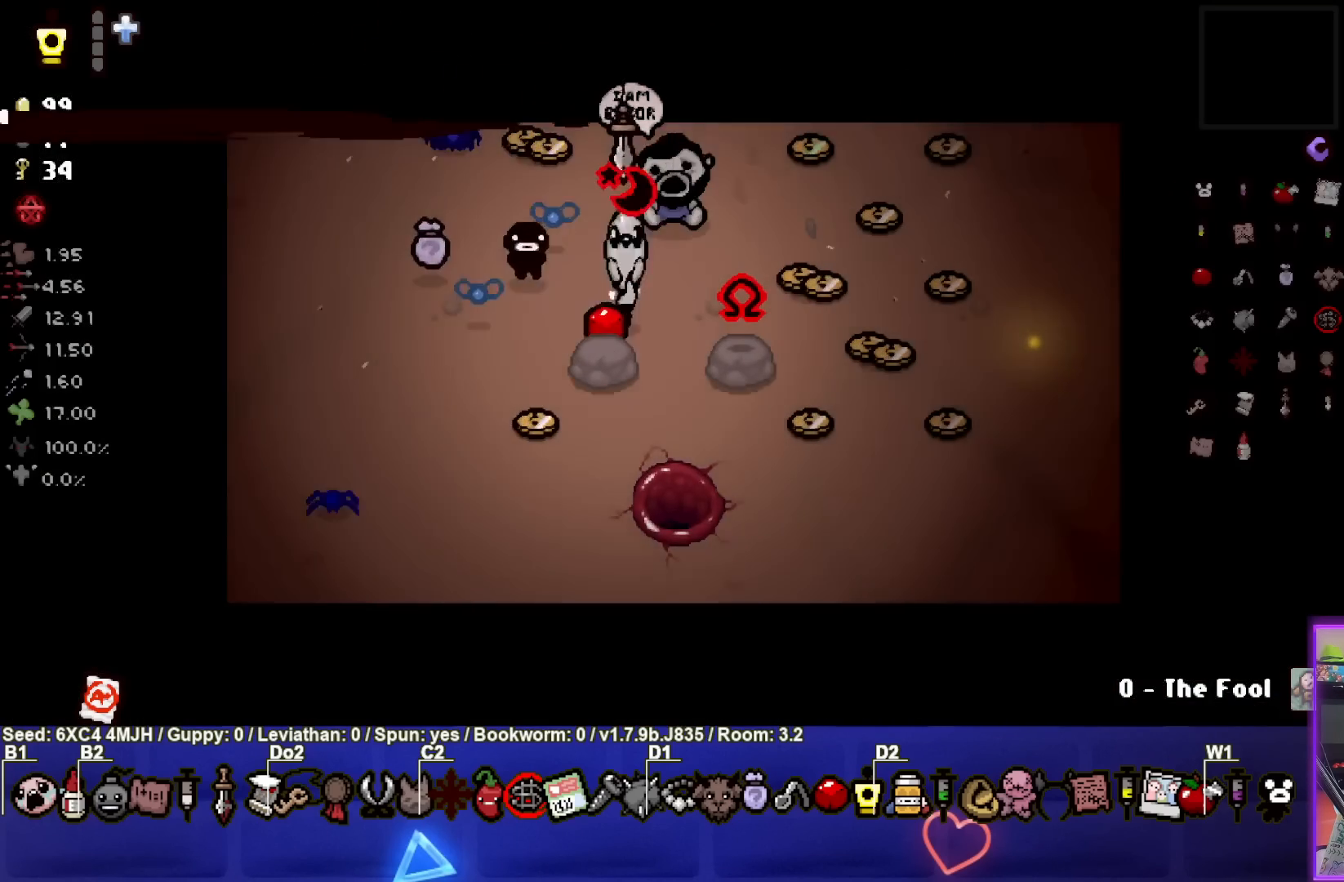
{"buttons": [], "left_stick": "right", "right_stick": "center", "events": [[400, "left_stick", "right"]]}
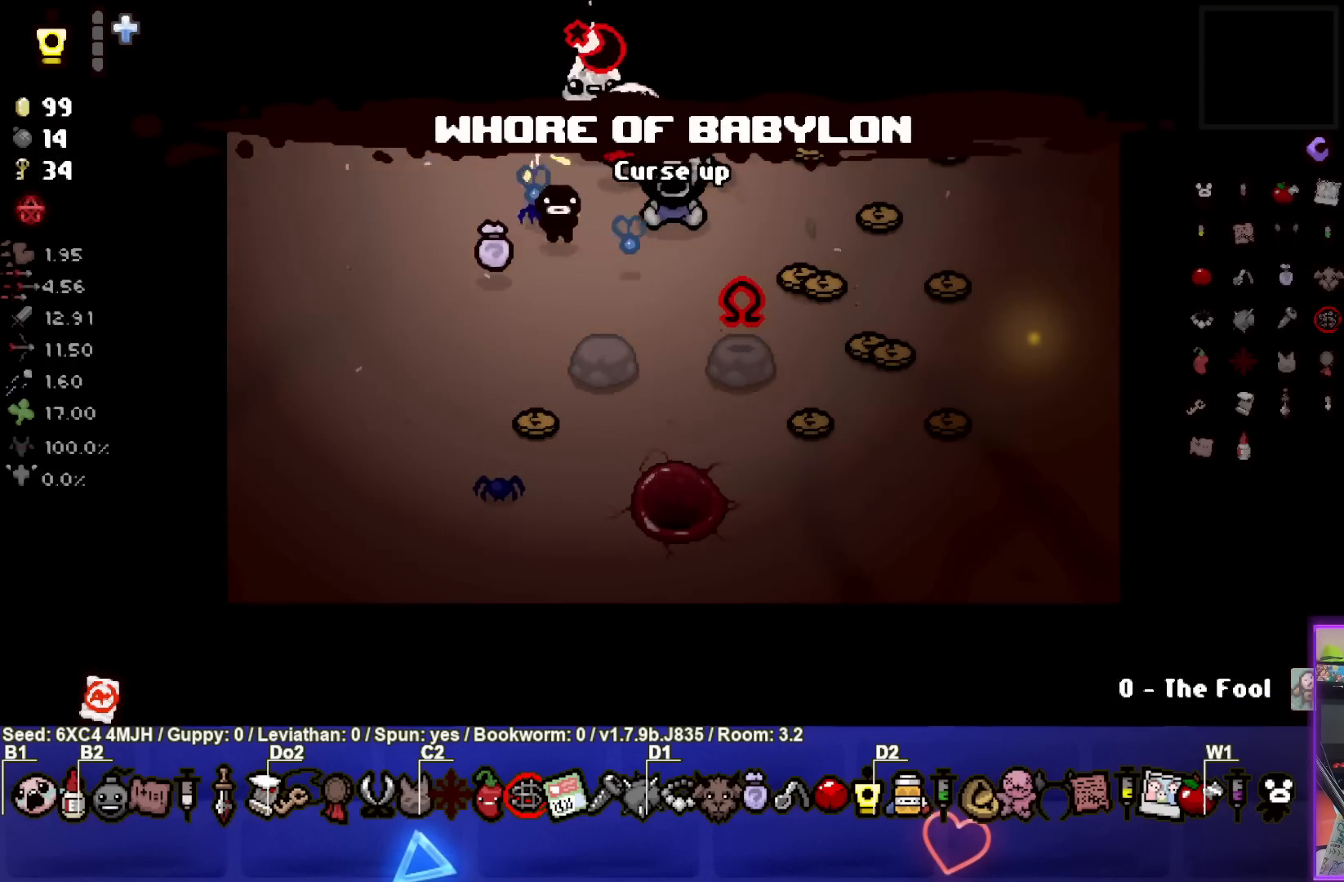
{"buttons": [], "left_stick": "center", "right_stick": "center", "events": [[17, "left_stick", "down-right"], [367, "left_stick", "right"], [483, "left_stick", "center"]]}